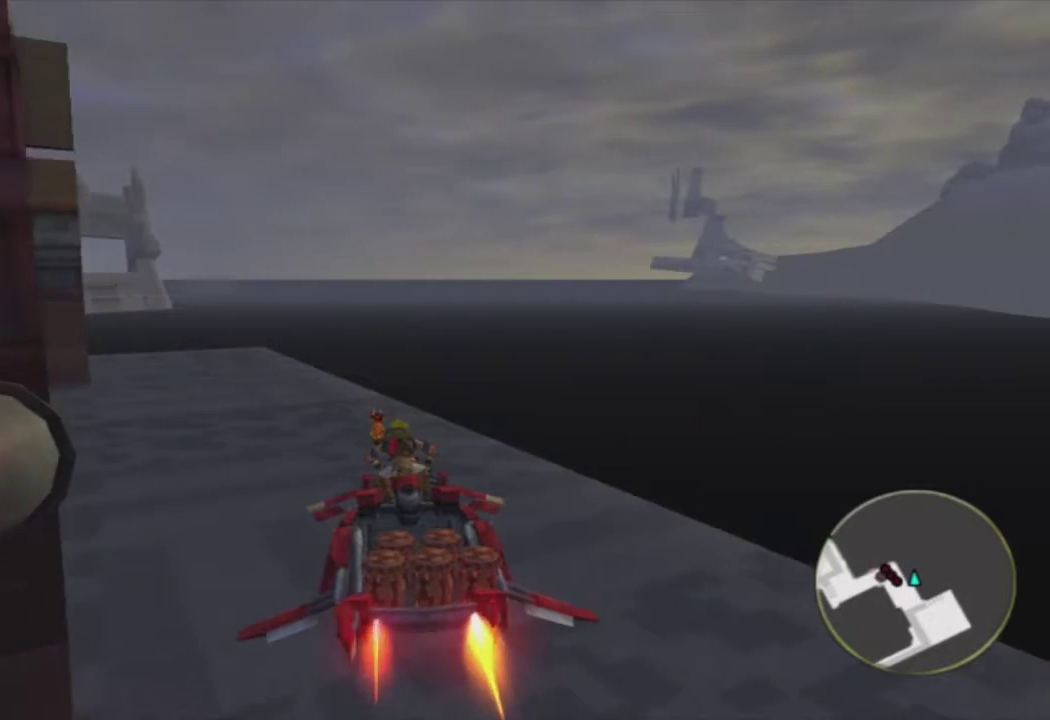
Gameplay with a controller (PlayStation layout); each line is a JSON object with the inputs held at the frame after it. "events" lists button and stick changes between this image and that frame as [ms after this image, input, new state], when the widget could be followed in between.
{"buttons": ["CROSS"], "left_stick": "left", "right_stick": "center", "events": [[33, "left_stick", "left"], [150, "left_stick", "center"], [450, "left_stick", "left"]]}
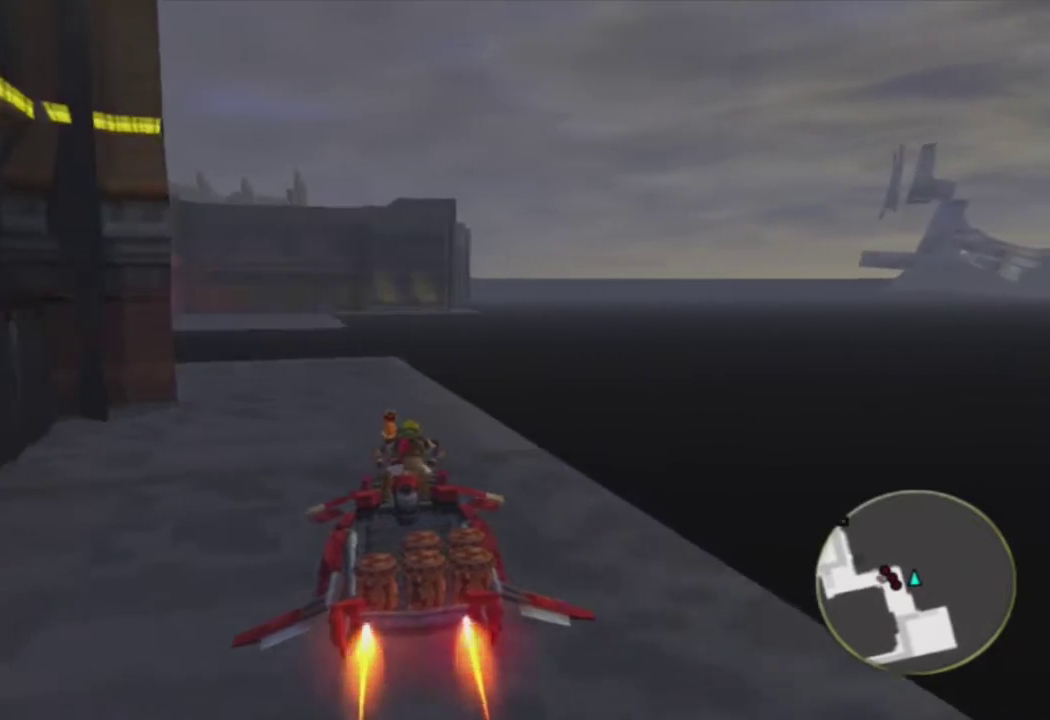
{"buttons": ["CROSS"], "left_stick": "center", "right_stick": "center", "events": [[67, "left_stick", "center"]]}
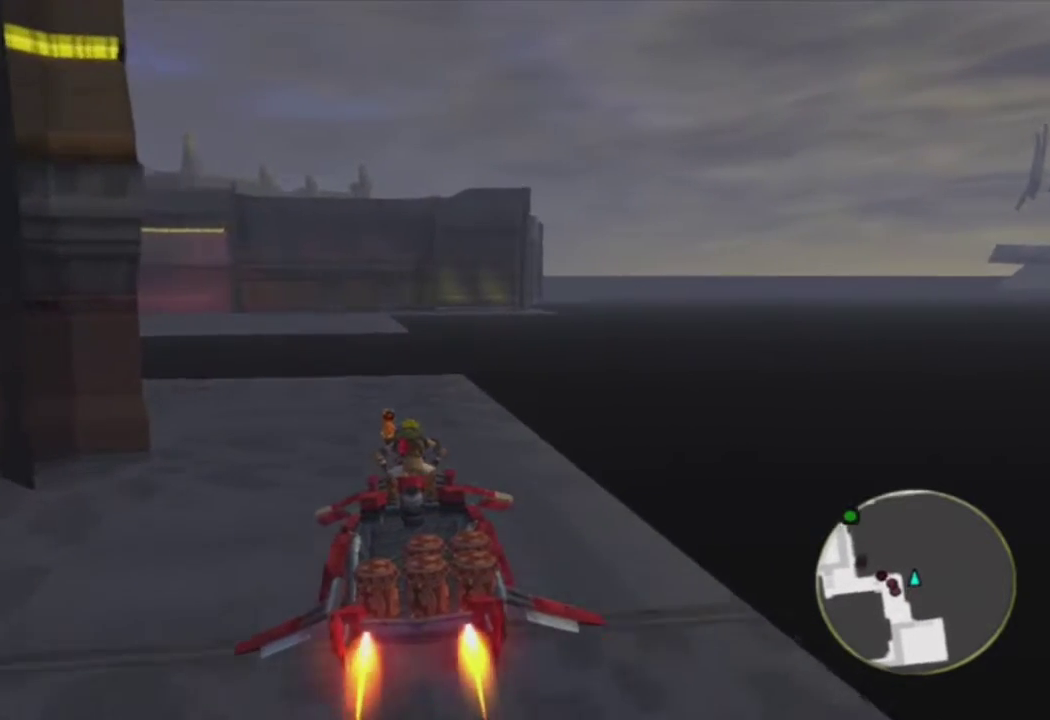
{"buttons": ["CROSS"], "left_stick": "center", "right_stick": "center", "events": []}
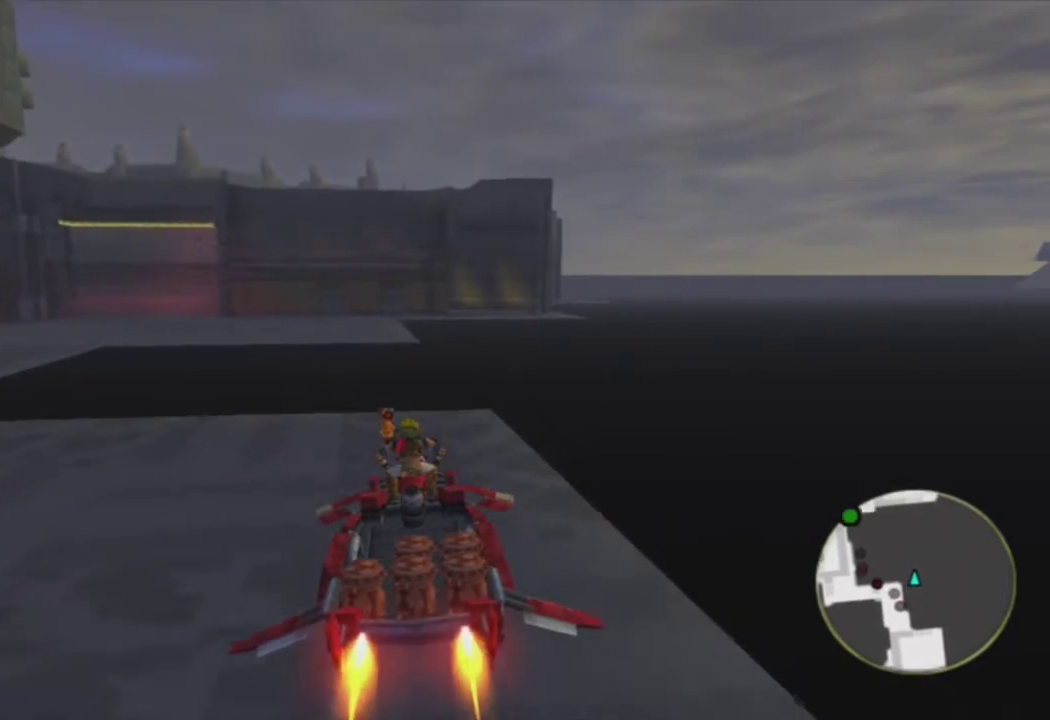
{"buttons": ["CROSS"], "left_stick": "center", "right_stick": "center", "events": [[283, "left_stick", "right"], [450, "left_stick", "center"]]}
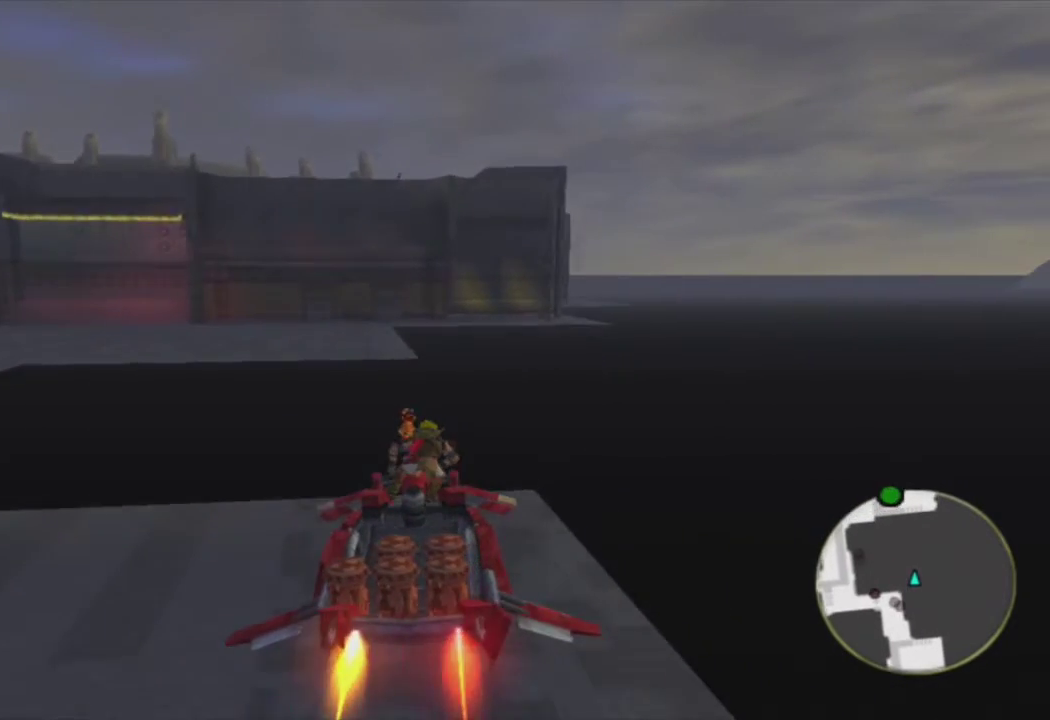
{"buttons": ["CROSS"], "left_stick": "center", "right_stick": "center", "events": [[350, "left_stick", "right"], [500, "left_stick", "center"]]}
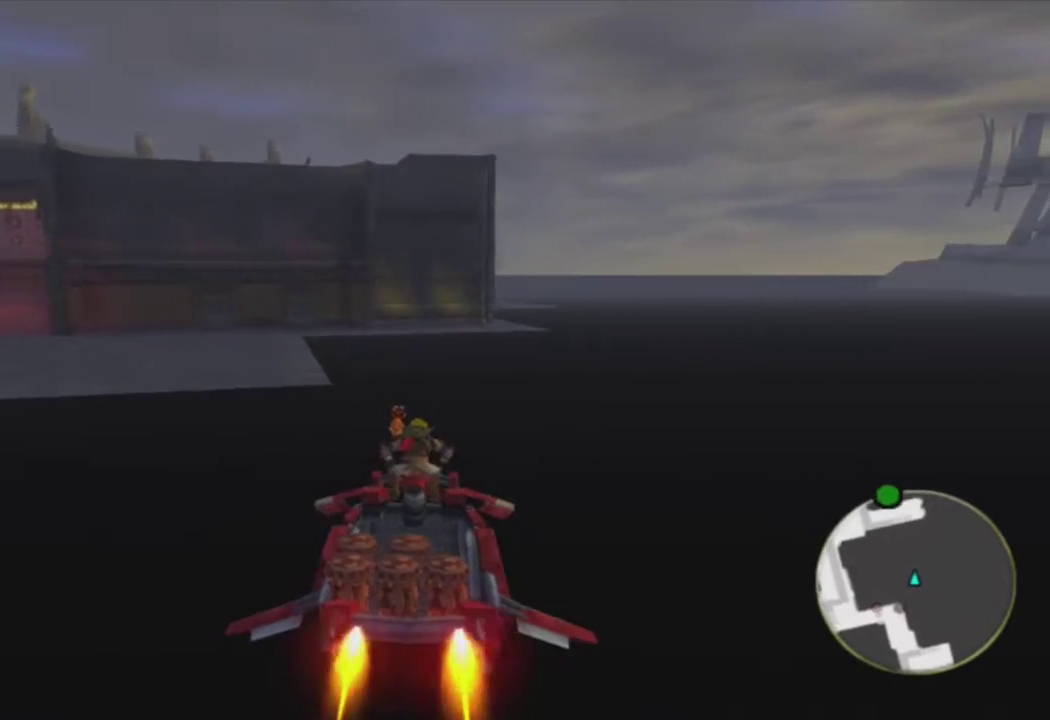
{"buttons": ["CROSS"], "left_stick": "center", "right_stick": "center", "events": []}
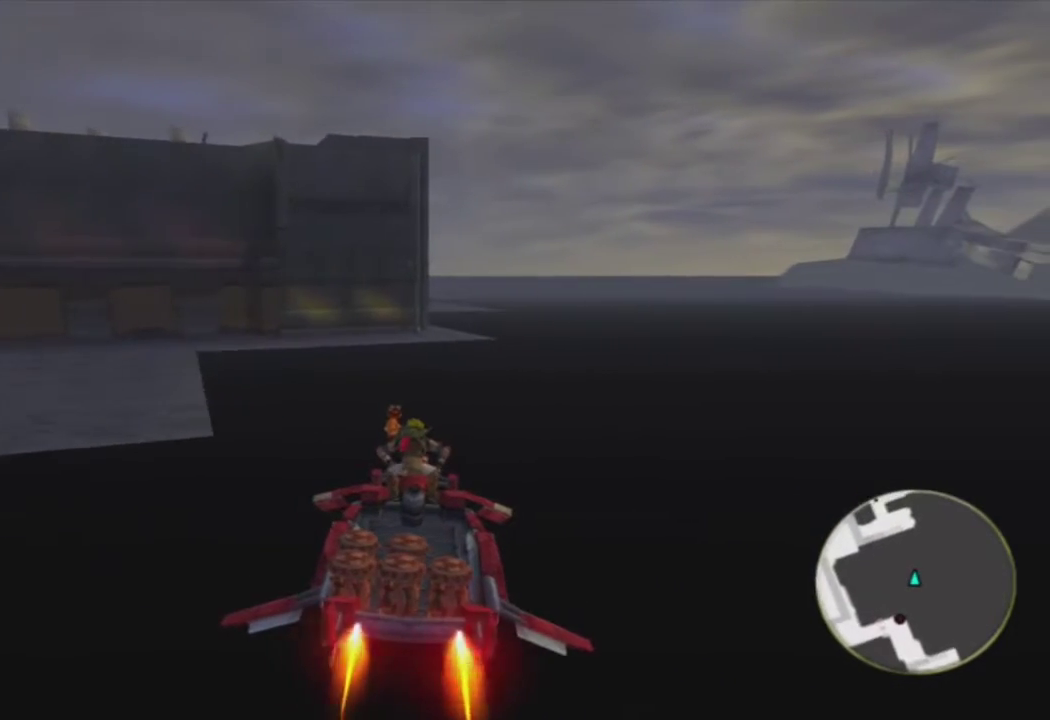
{"buttons": ["CROSS"], "left_stick": "center", "right_stick": "center", "events": [[100, "left_stick", "right"], [200, "left_stick", "center"]]}
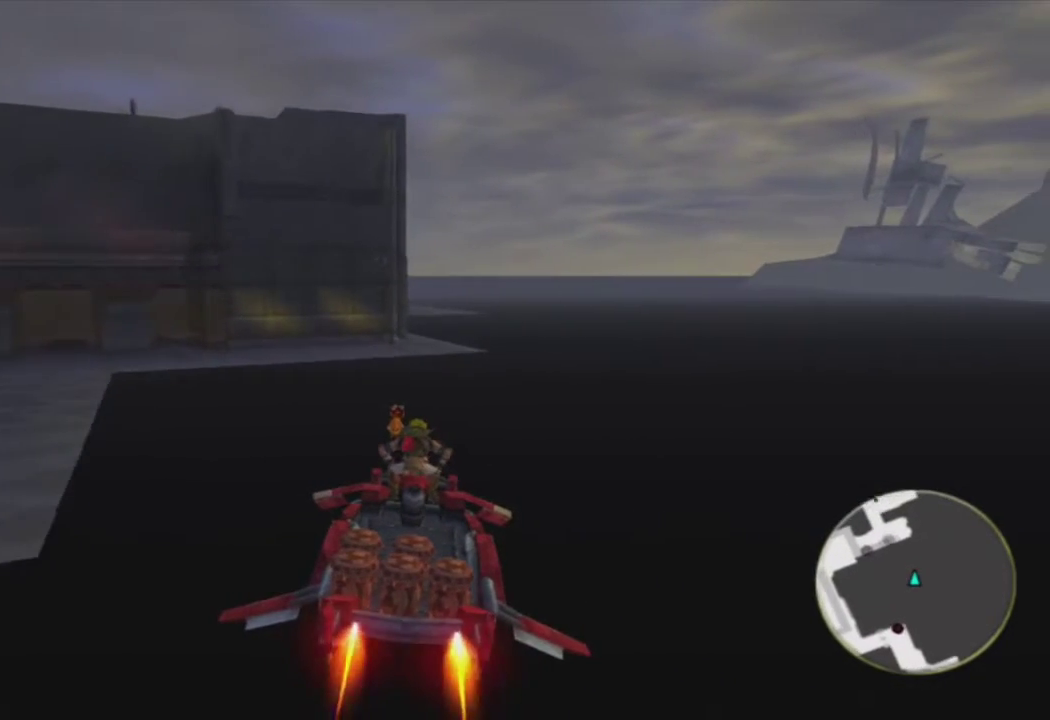
{"buttons": ["CROSS"], "left_stick": "center", "right_stick": "center", "events": []}
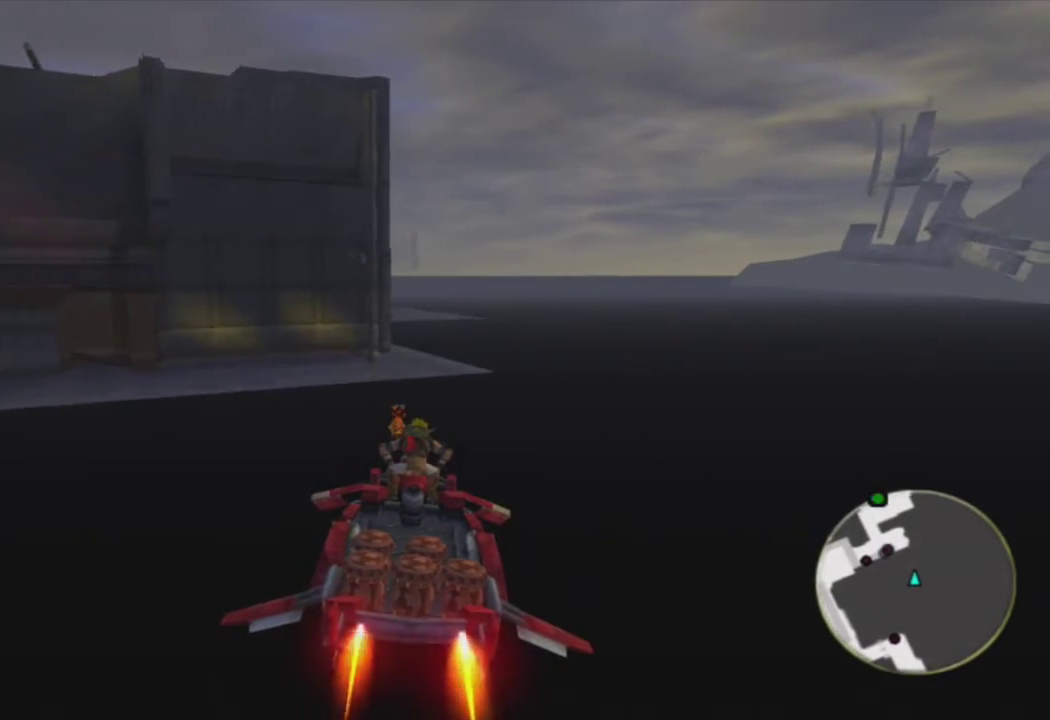
{"buttons": ["CROSS"], "left_stick": "center", "right_stick": "center", "events": []}
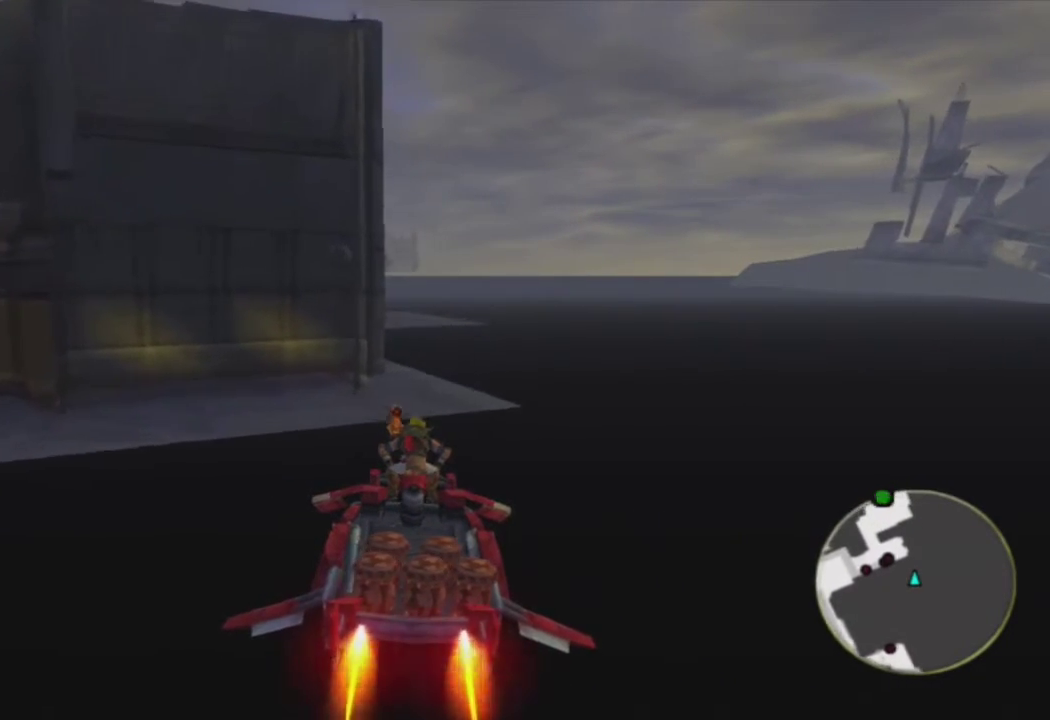
{"buttons": ["CROSS"], "left_stick": "center", "right_stick": "center", "events": []}
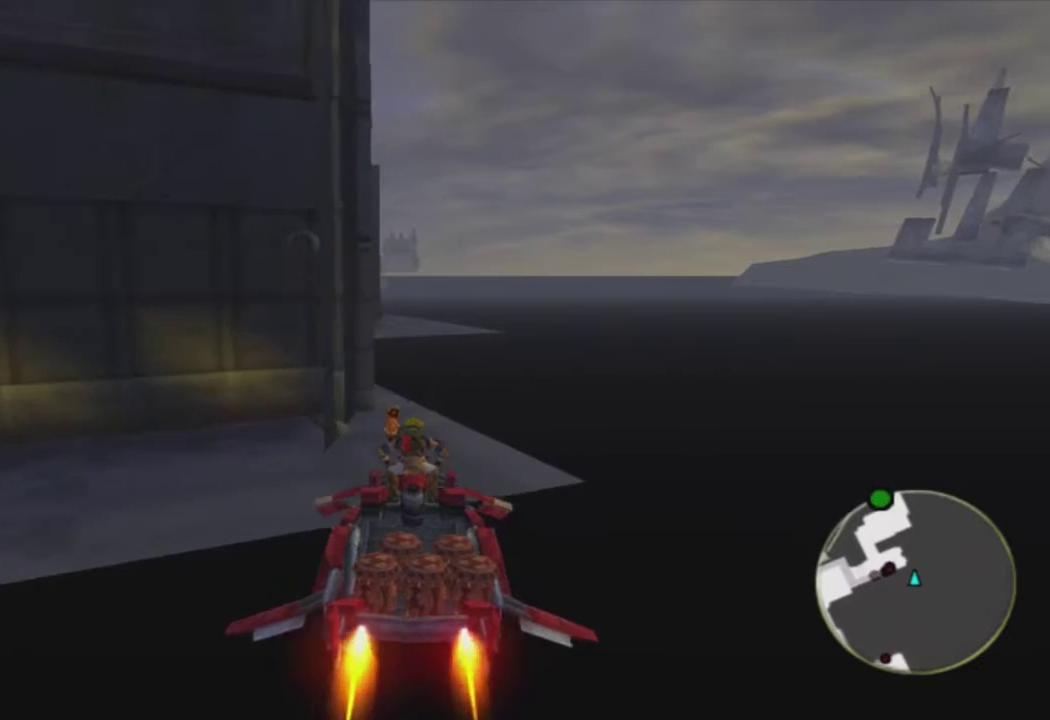
{"buttons": ["CROSS"], "left_stick": "center", "right_stick": "center", "events": []}
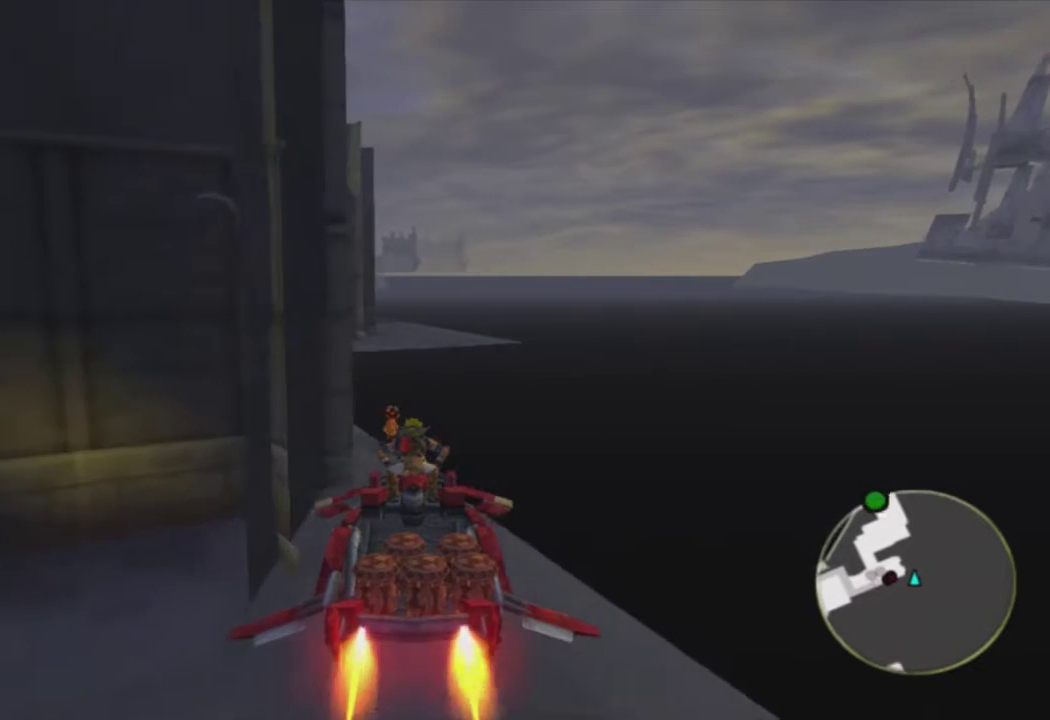
{"buttons": ["CROSS"], "left_stick": "center", "right_stick": "center", "events": []}
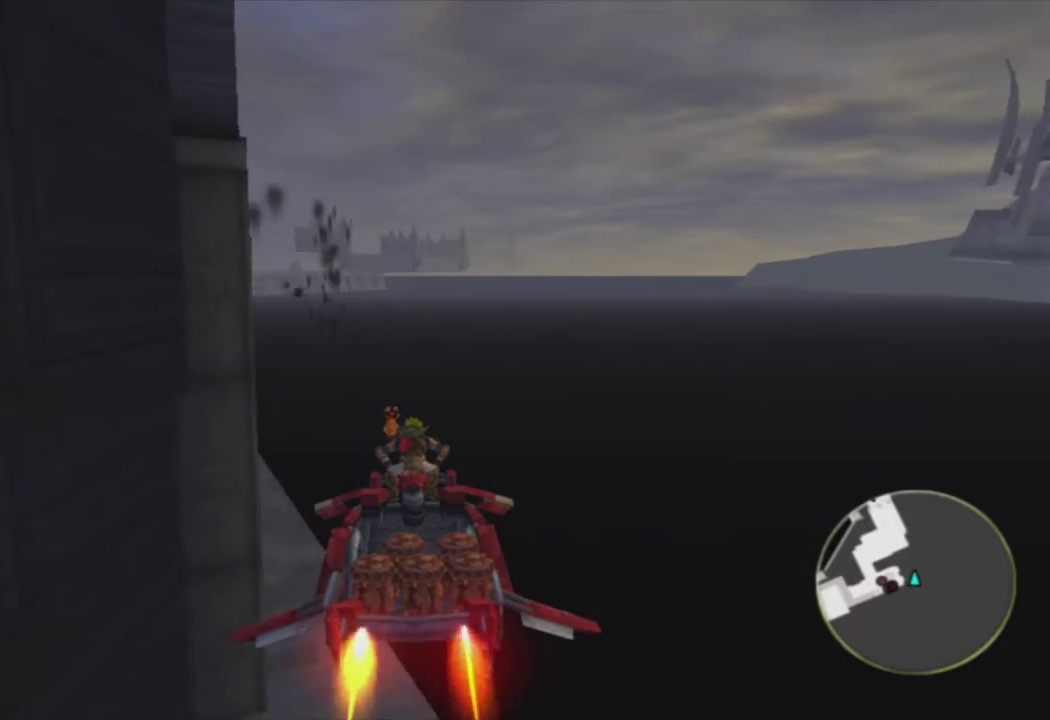
{"buttons": ["CROSS"], "left_stick": "center", "right_stick": "center", "events": []}
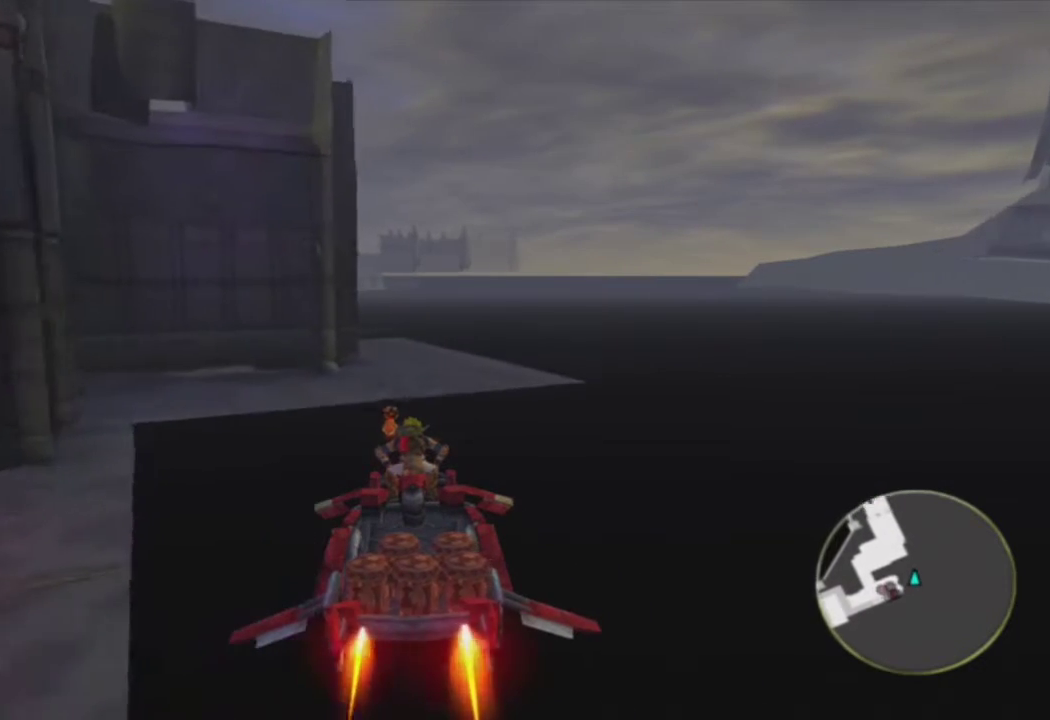
{"buttons": ["CROSS"], "left_stick": "center", "right_stick": "center", "events": []}
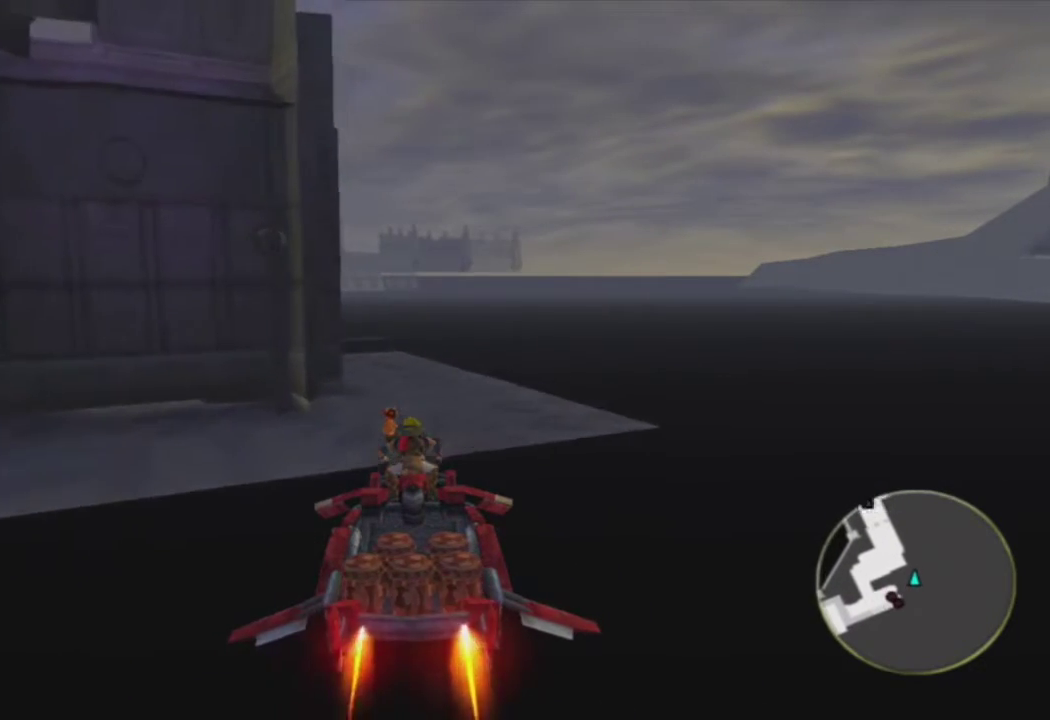
{"buttons": ["CROSS"], "left_stick": "center", "right_stick": "center", "events": []}
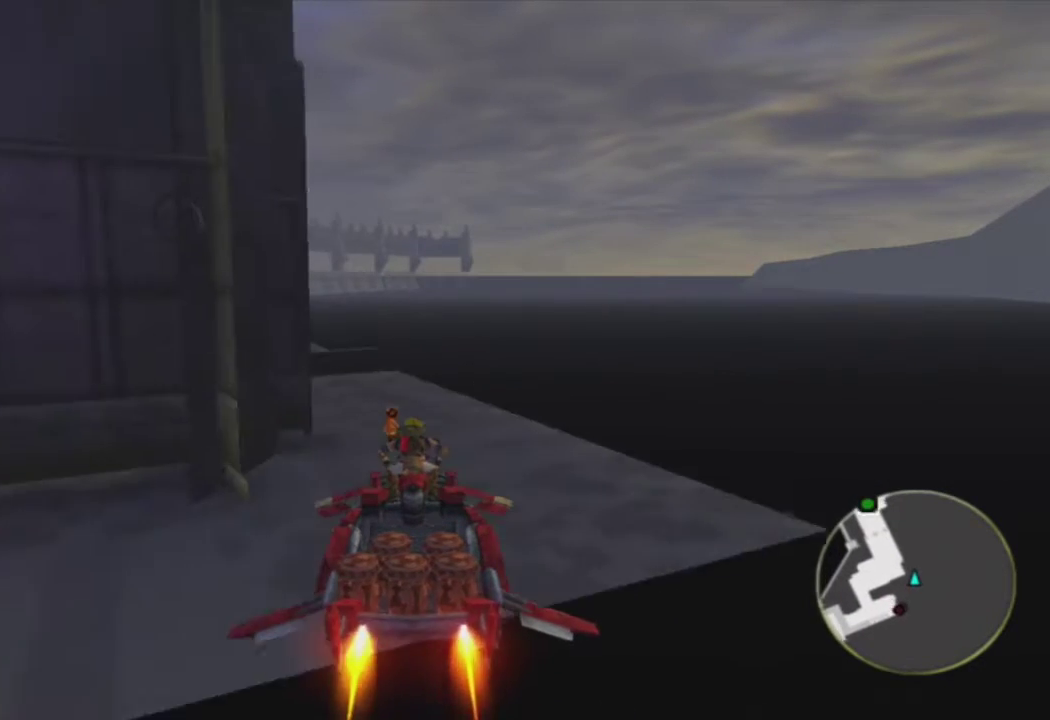
{"buttons": ["CROSS"], "left_stick": "center", "right_stick": "center", "events": [[333, "left_stick", "left"], [483, "left_stick", "center"]]}
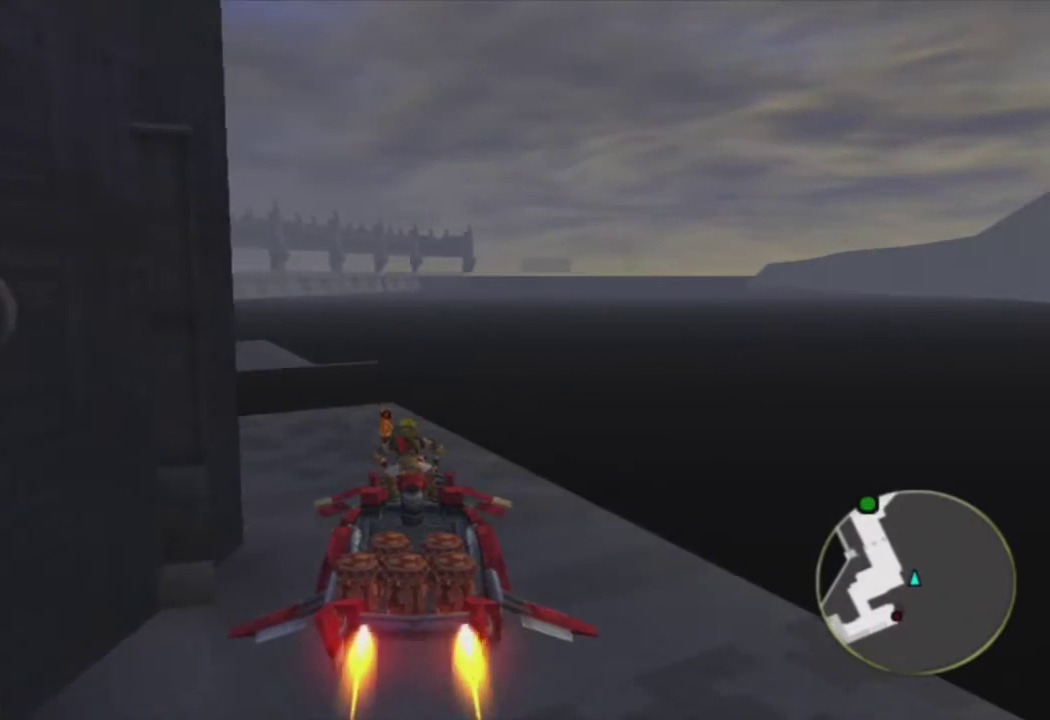
{"buttons": ["CROSS"], "left_stick": "center", "right_stick": "center", "events": [[150, "left_stick", "left"], [367, "left_stick", "center"]]}
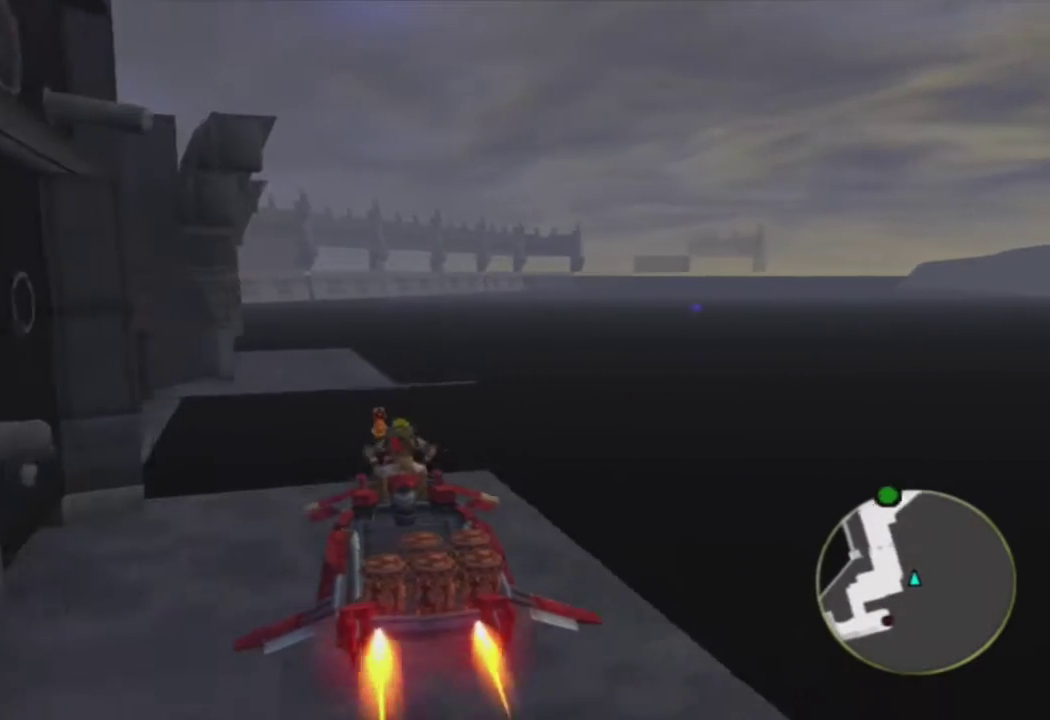
{"buttons": ["CROSS"], "left_stick": "center", "right_stick": "center", "events": [[83, "left_stick", "left"], [183, "left_stick", "center"]]}
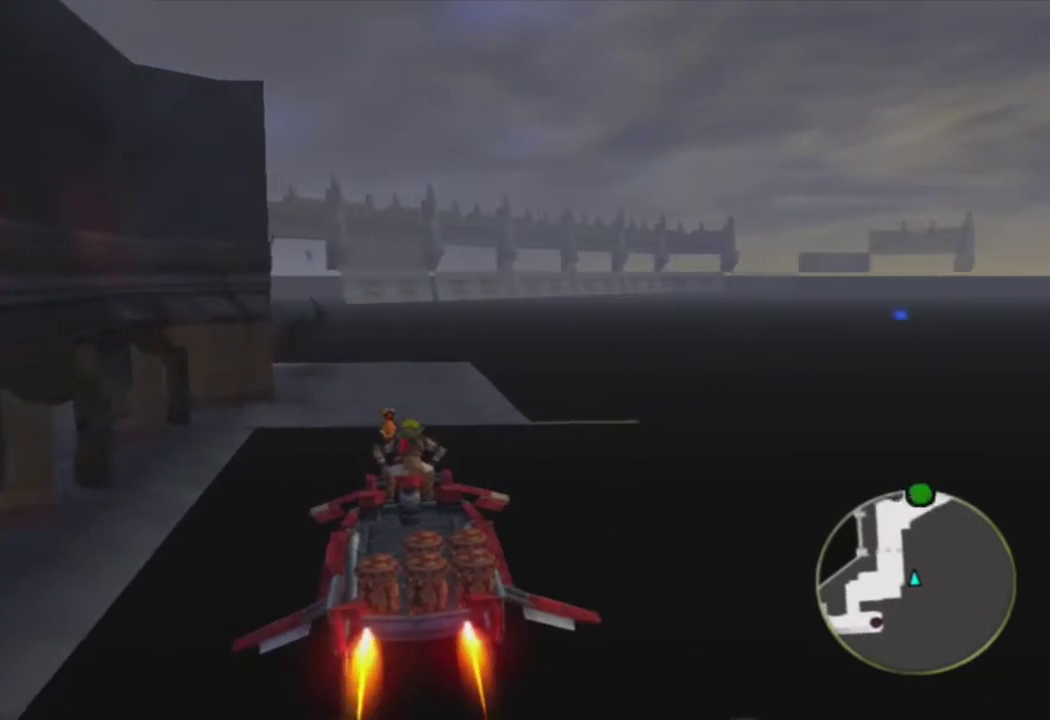
{"buttons": ["CROSS"], "left_stick": "center", "right_stick": "center", "events": []}
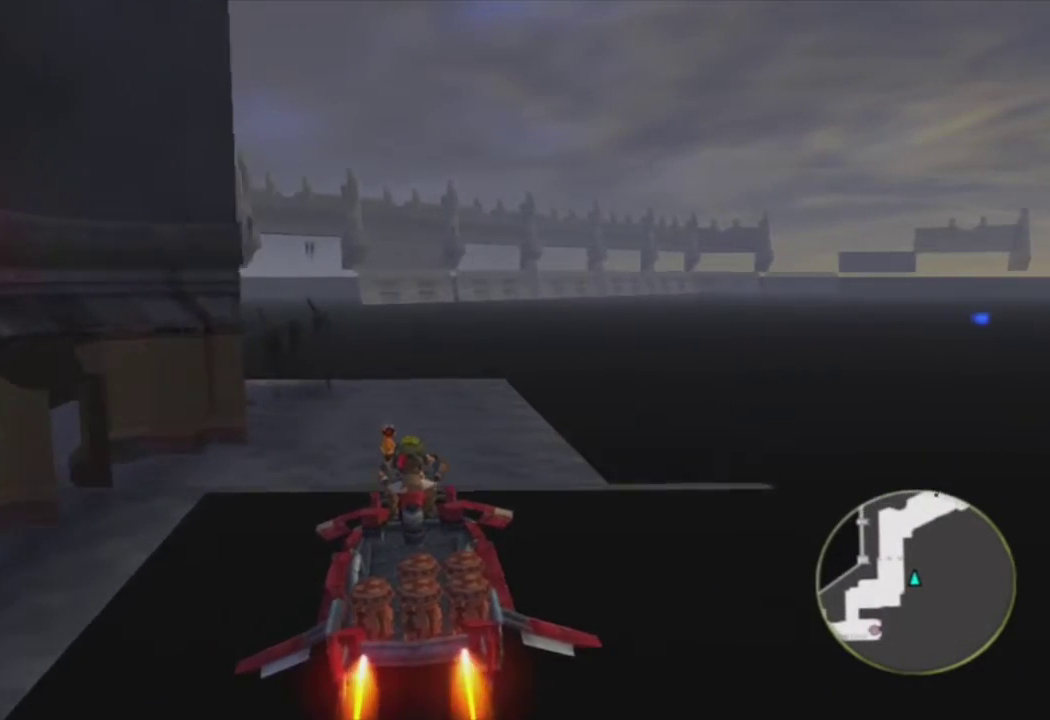
{"buttons": ["CROSS"], "left_stick": "center", "right_stick": "center", "events": [[17, "left_stick", "left"], [117, "left_stick", "center"]]}
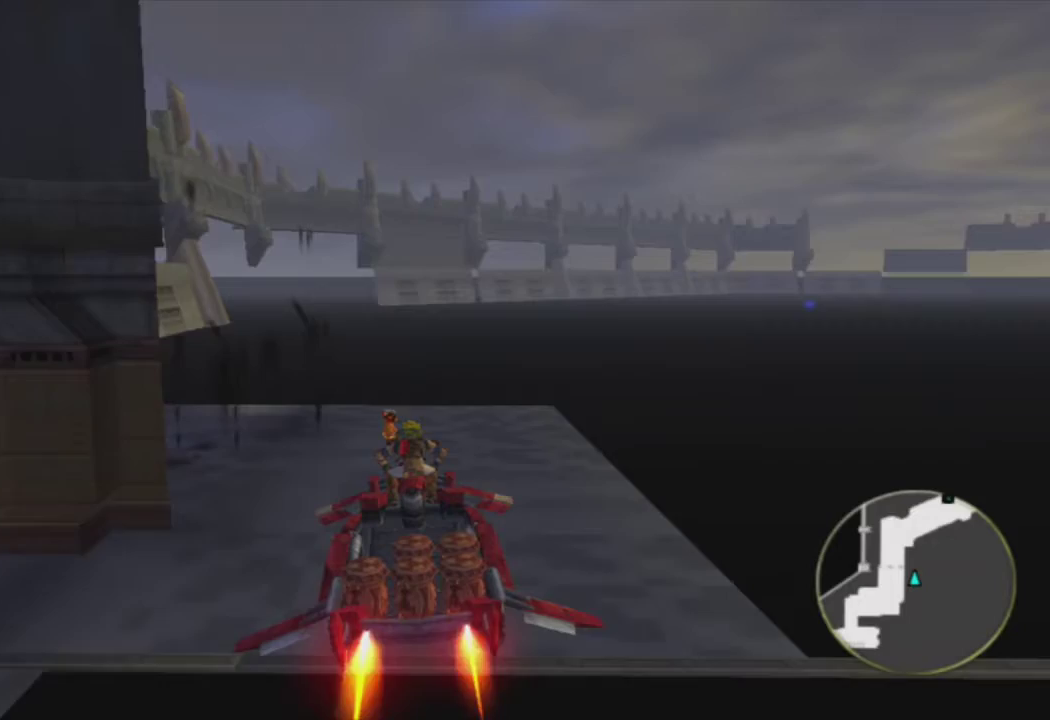
{"buttons": ["CROSS"], "left_stick": "center", "right_stick": "center", "events": []}
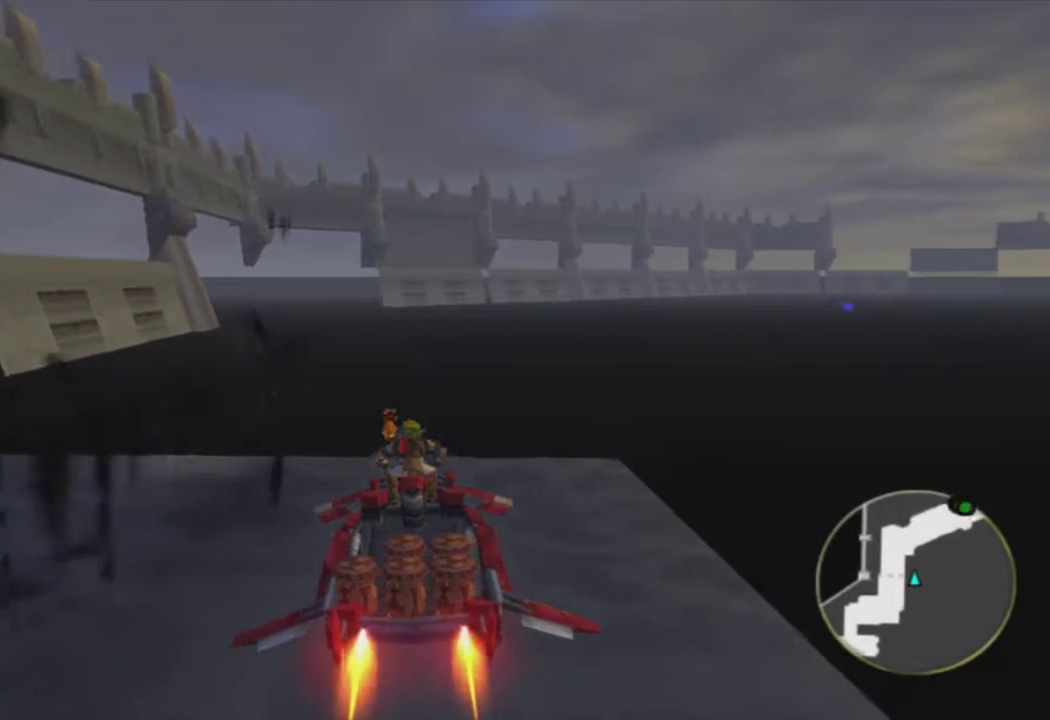
{"buttons": ["CROSS"], "left_stick": "center", "right_stick": "center", "events": []}
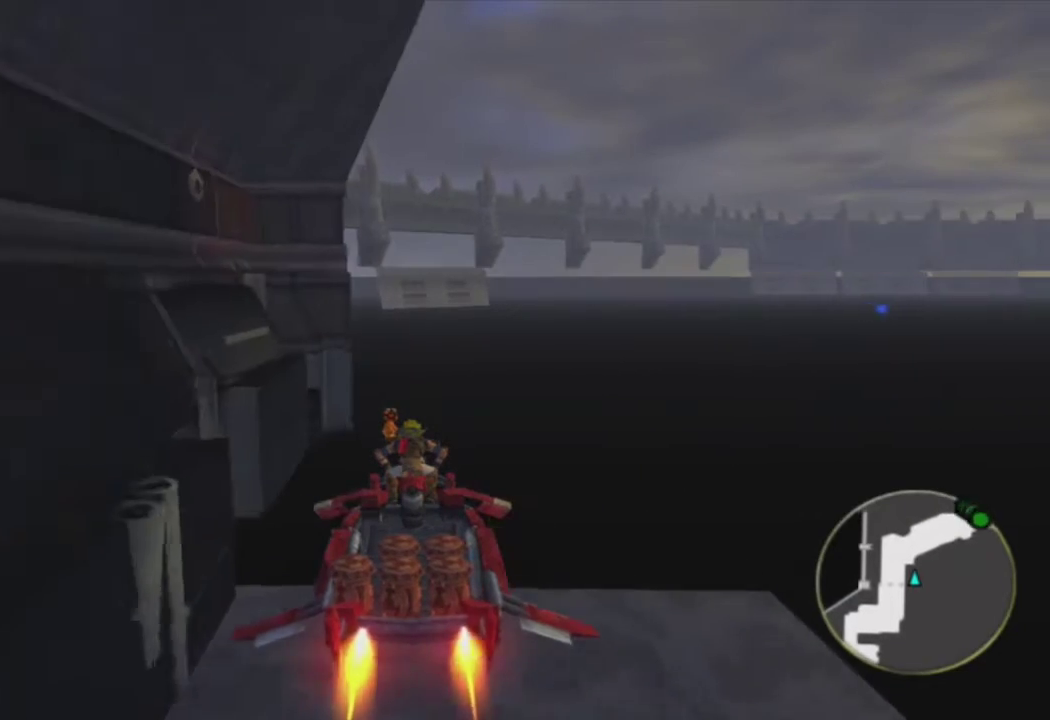
{"buttons": ["CROSS"], "left_stick": "center", "right_stick": "center", "events": [[383, "left_stick", "left"], [500, "left_stick", "center"]]}
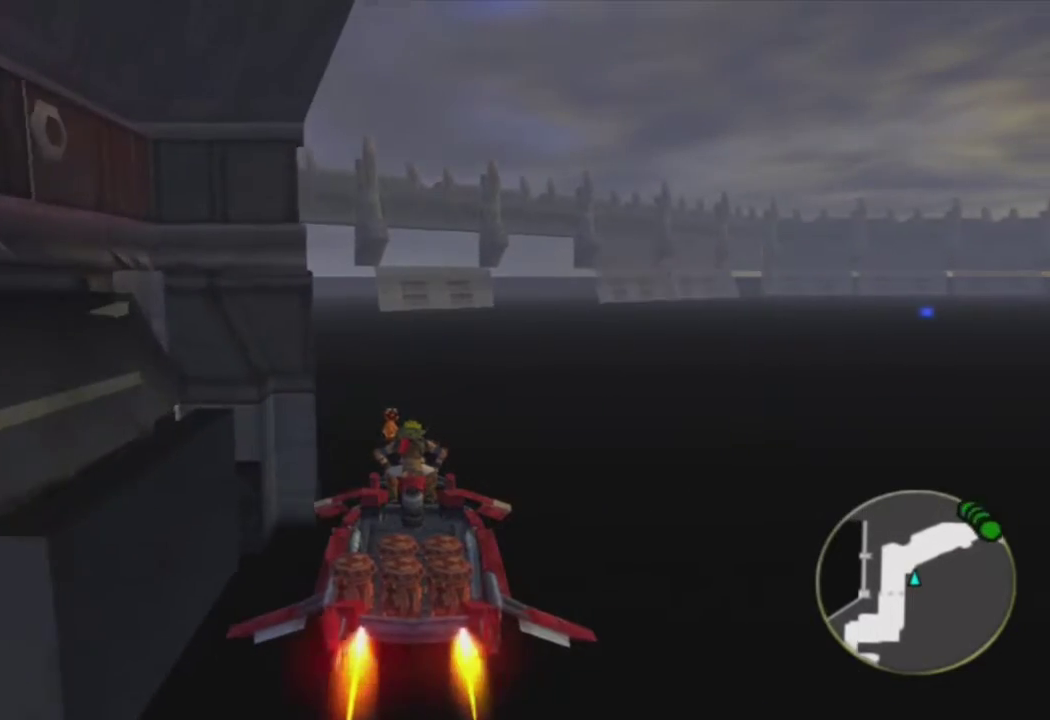
{"buttons": ["CROSS"], "left_stick": "right", "right_stick": "center", "events": [[317, "left_stick", "right"]]}
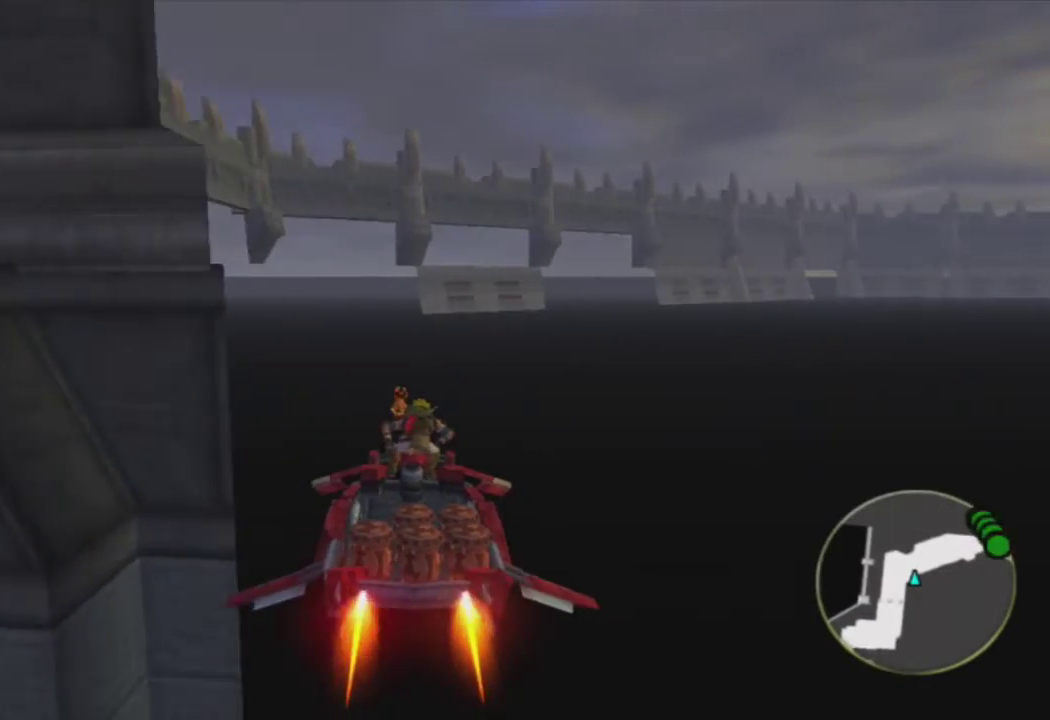
{"buttons": ["CROSS"], "left_stick": "right", "right_stick": "center", "events": [[33, "left_stick", "center"], [150, "left_stick", "right"], [417, "left_stick", "center"], [483, "left_stick", "right"]]}
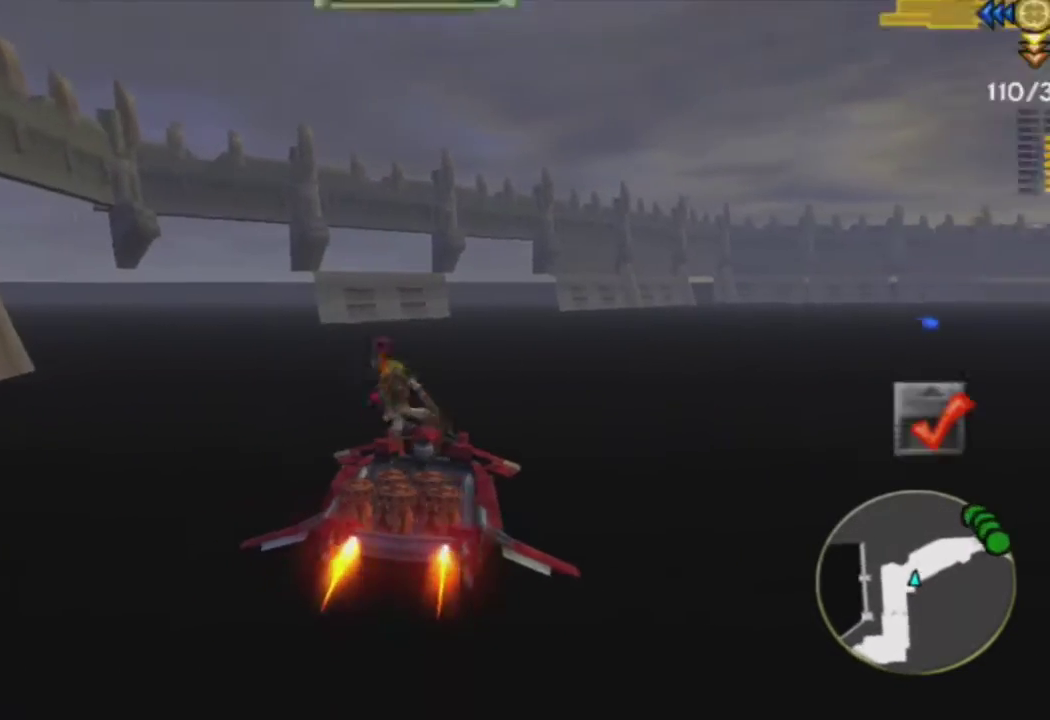
{"buttons": ["CROSS"], "left_stick": "center", "right_stick": "center", "events": [[317, "R2", "down"], [317, "left_stick", "center"], [483, "R2", "up"]]}
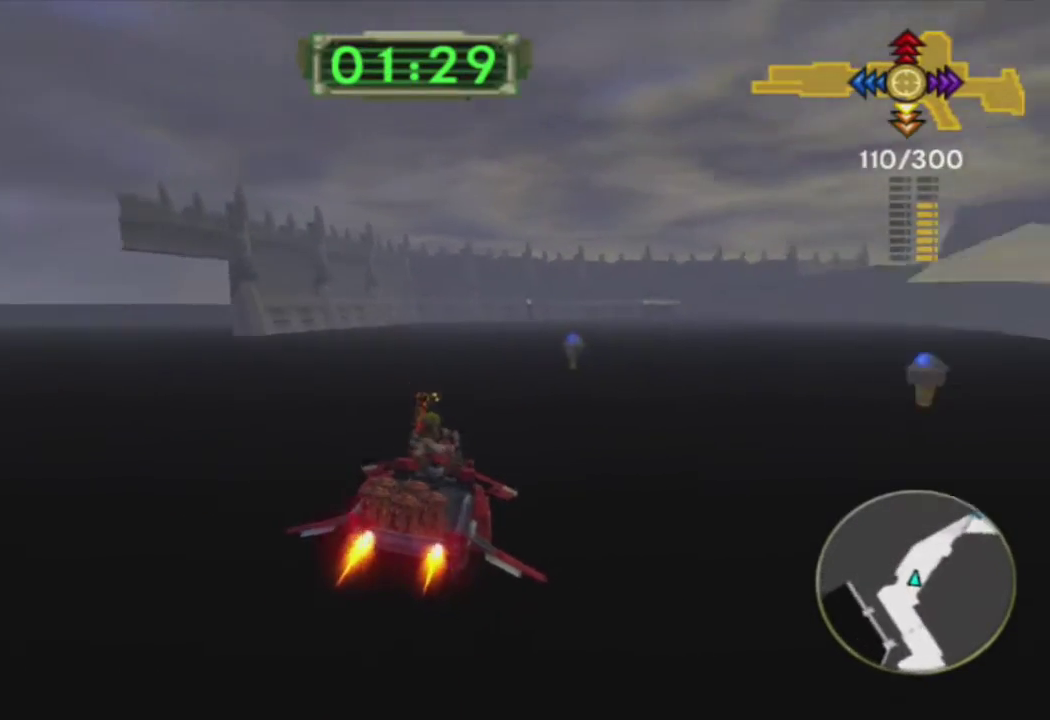
{"buttons": ["CROSS"], "left_stick": "center", "right_stick": "center", "events": []}
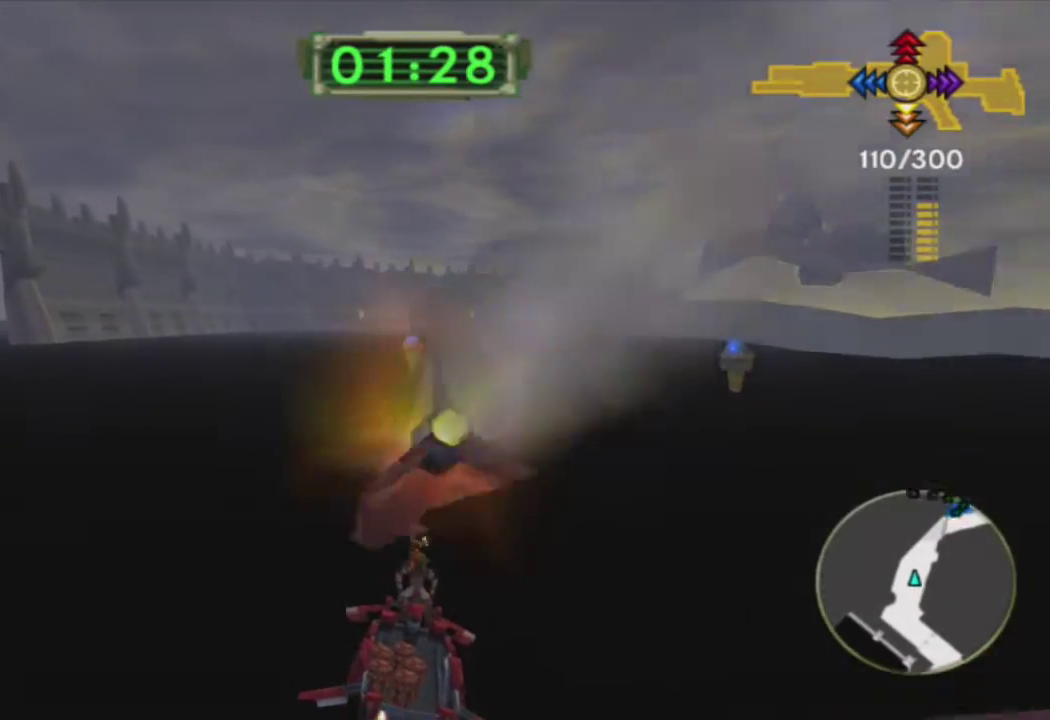
{"buttons": ["CROSS"], "left_stick": "center", "right_stick": "center", "events": []}
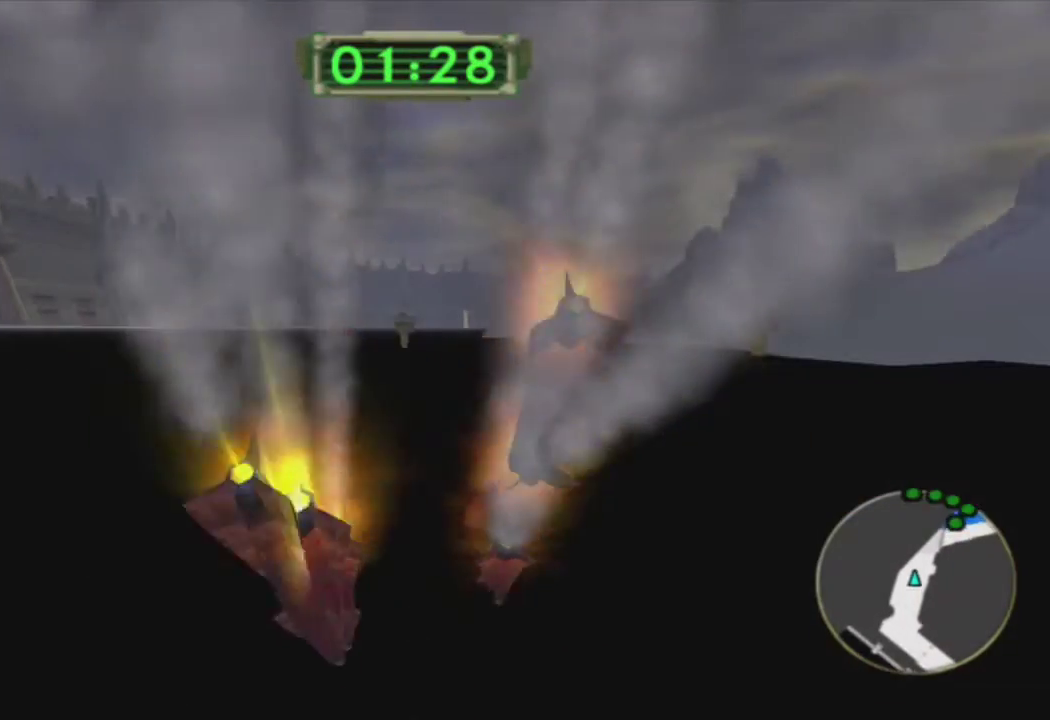
{"buttons": [], "left_stick": "center", "right_stick": "center", "events": [[333, "CROSS", "up"]]}
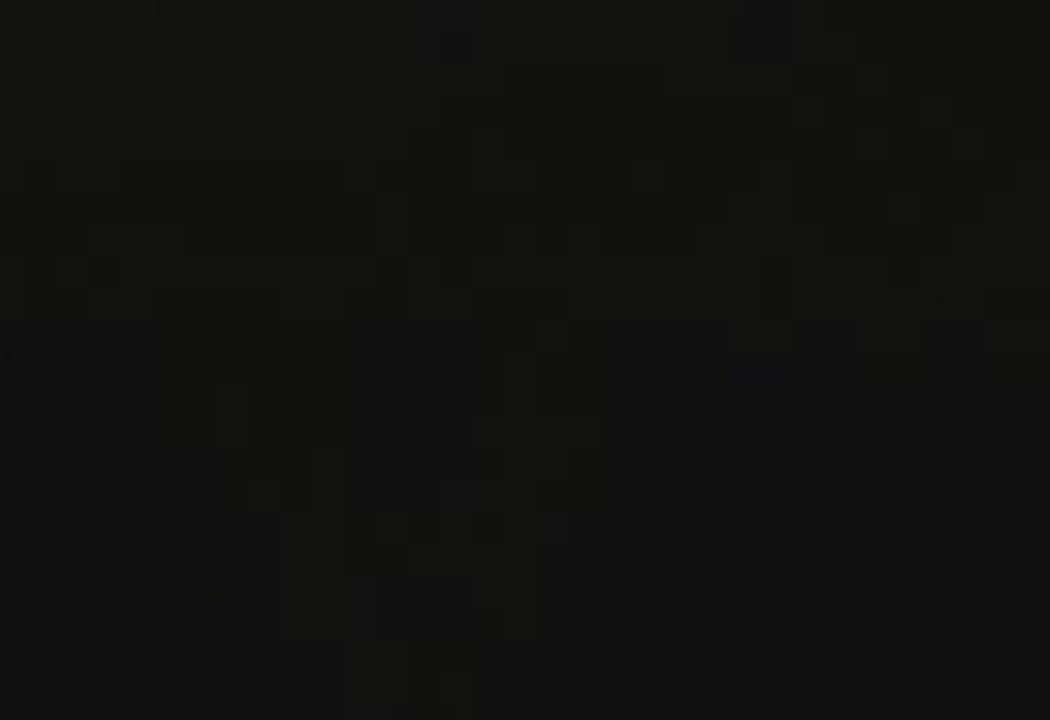
{"buttons": [], "left_stick": "center", "right_stick": "center", "events": []}